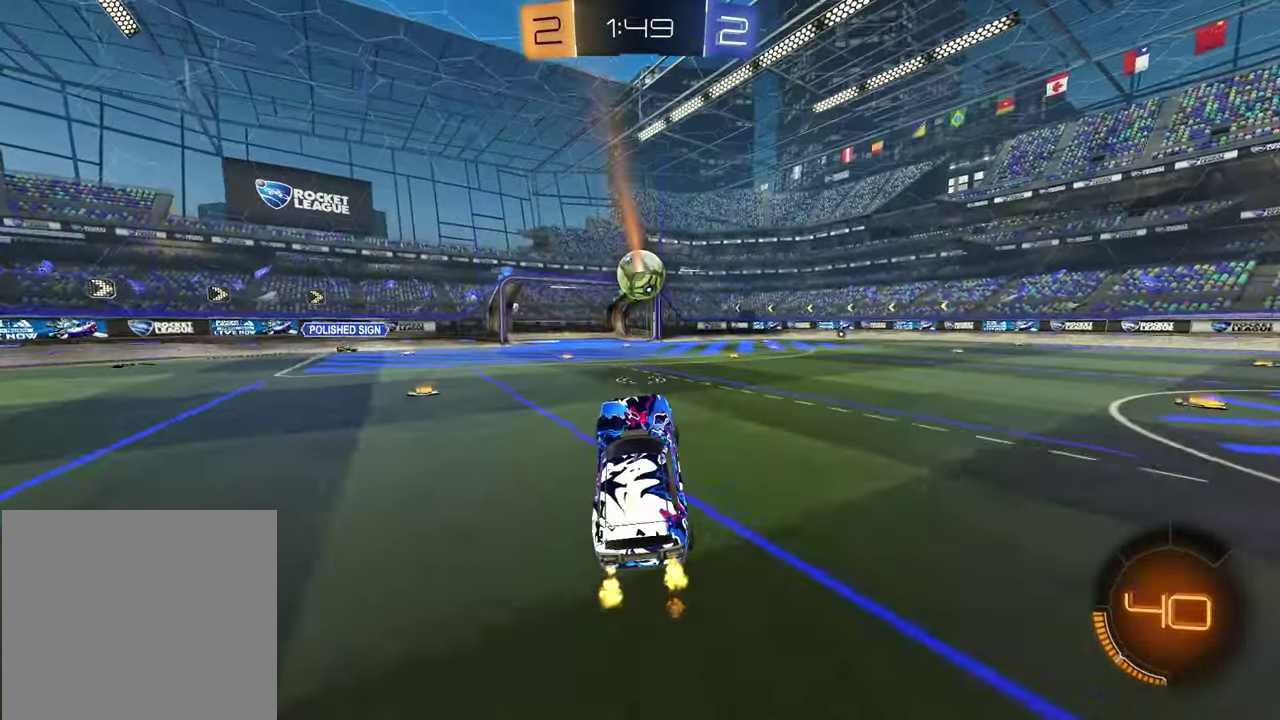
Gameplay with a controller (PlayStation layout); each line is a JSON object with the inputs held at the frame after it (dt_ms = milliseconds from this image to that frame). "events" lists button and stick changes between this image and that frame as [ms after this image, input, new state], when the widget could be followed in between.
{"dt_ms": 400, "buttons": [], "left_stick": "left", "right_stick": "center", "events": [[167, "R1", "down"], [317, "R1", "up"], [350, "left_stick", "left"], [383, "R2", "up"]]}
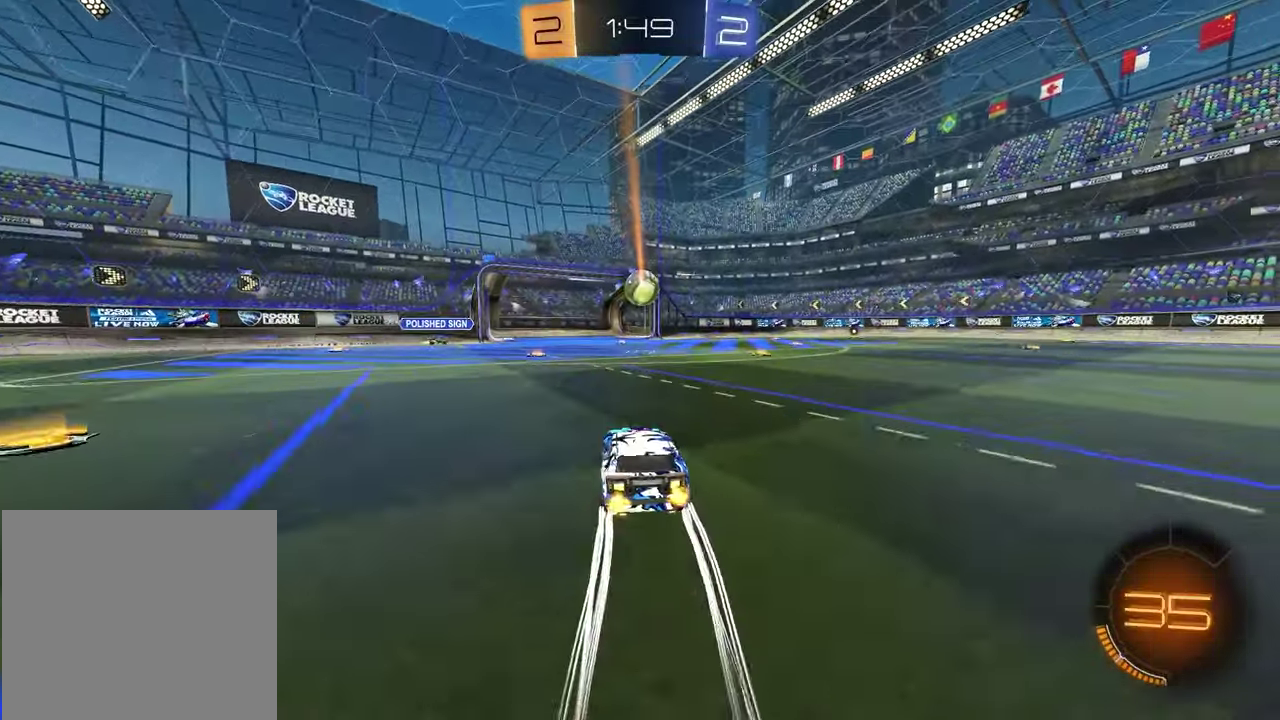
{"dt_ms": 500, "buttons": [], "left_stick": "center", "right_stick": "center", "events": [[83, "left_stick", "center"]]}
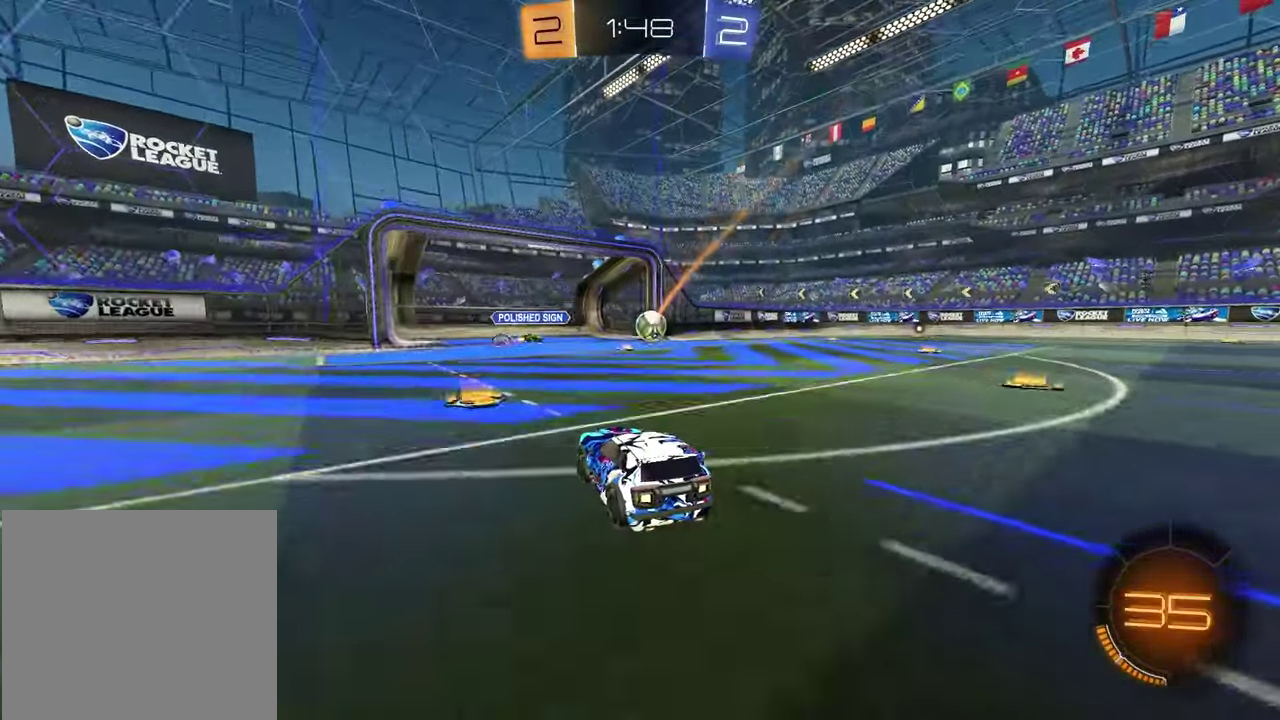
{"dt_ms": 500, "buttons": ["TRIANGLE", "R2"], "left_stick": "center", "right_stick": "center", "events": [[67, "left_stick", "right"], [83, "R2", "down"], [450, "left_stick", "center"], [483, "TRIANGLE", "down"]]}
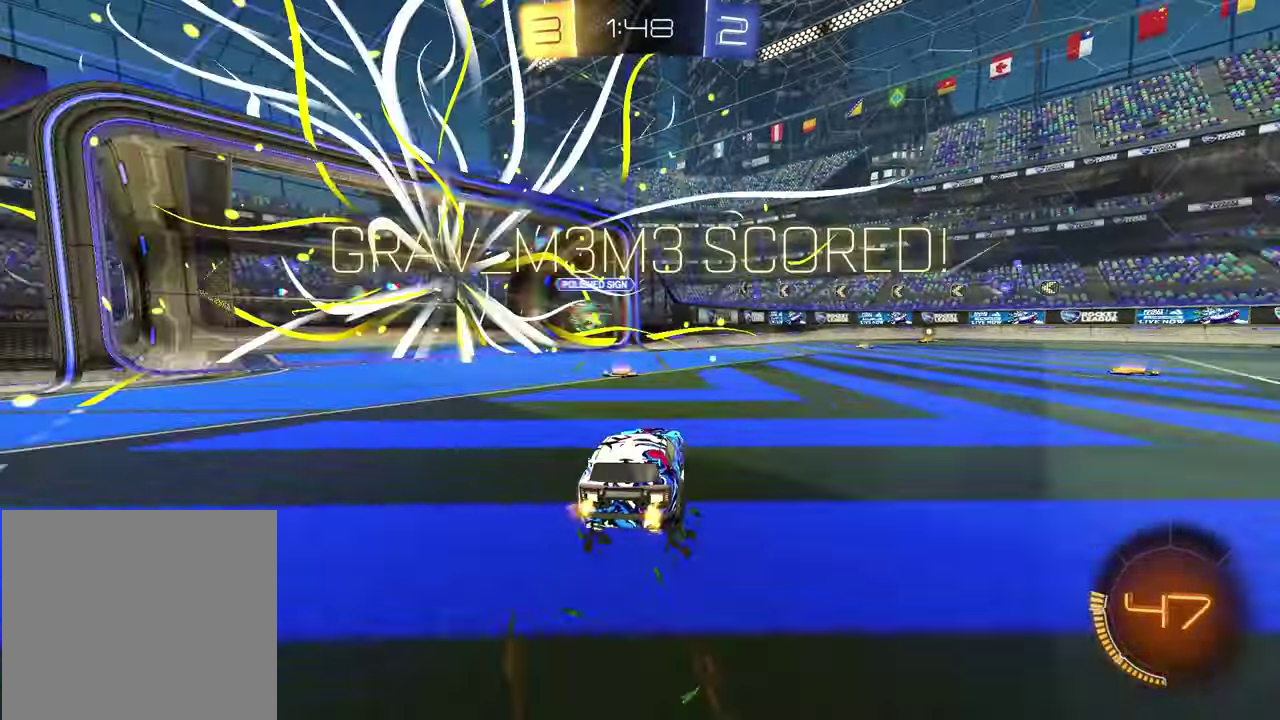
{"dt_ms": 500, "buttons": [], "left_stick": "up-left", "right_stick": "center", "events": [[100, "R2", "up"], [100, "TRIANGLE", "up"], [200, "left_stick", "up-left"]]}
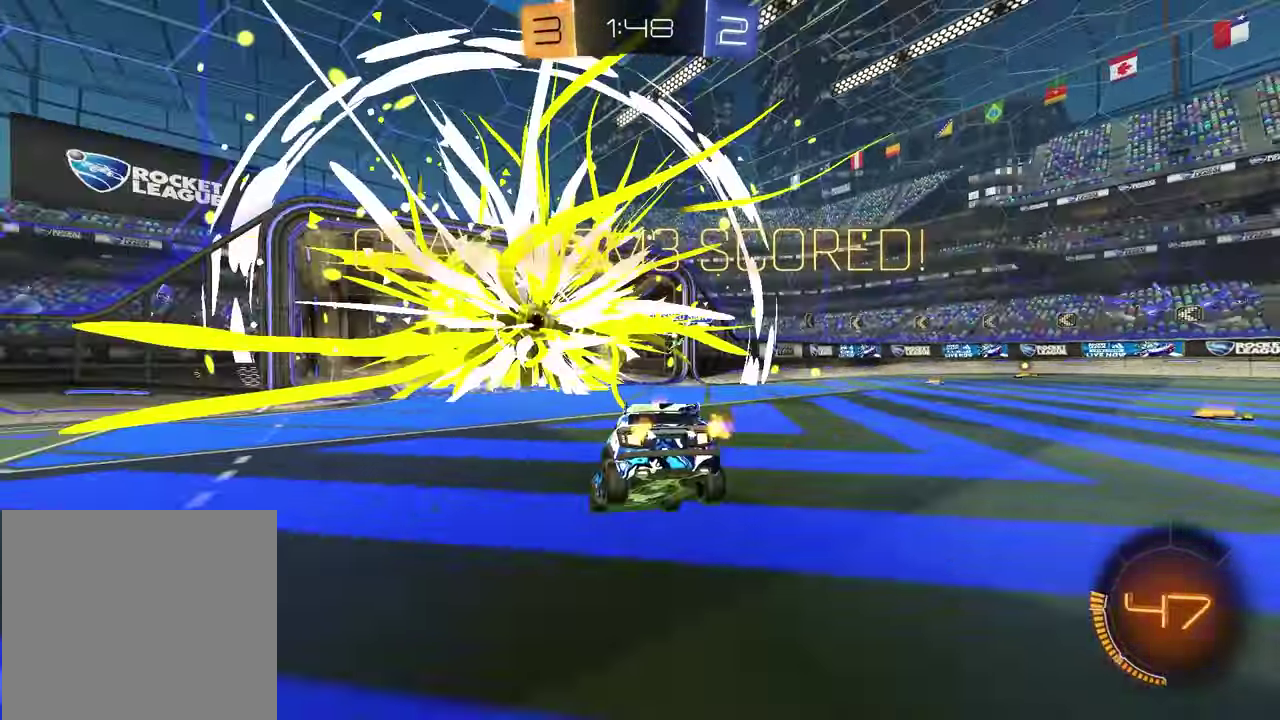
{"dt_ms": 400, "buttons": [], "left_stick": "left", "right_stick": "center", "events": [[200, "left_stick", "center"], [300, "left_stick", "left"]]}
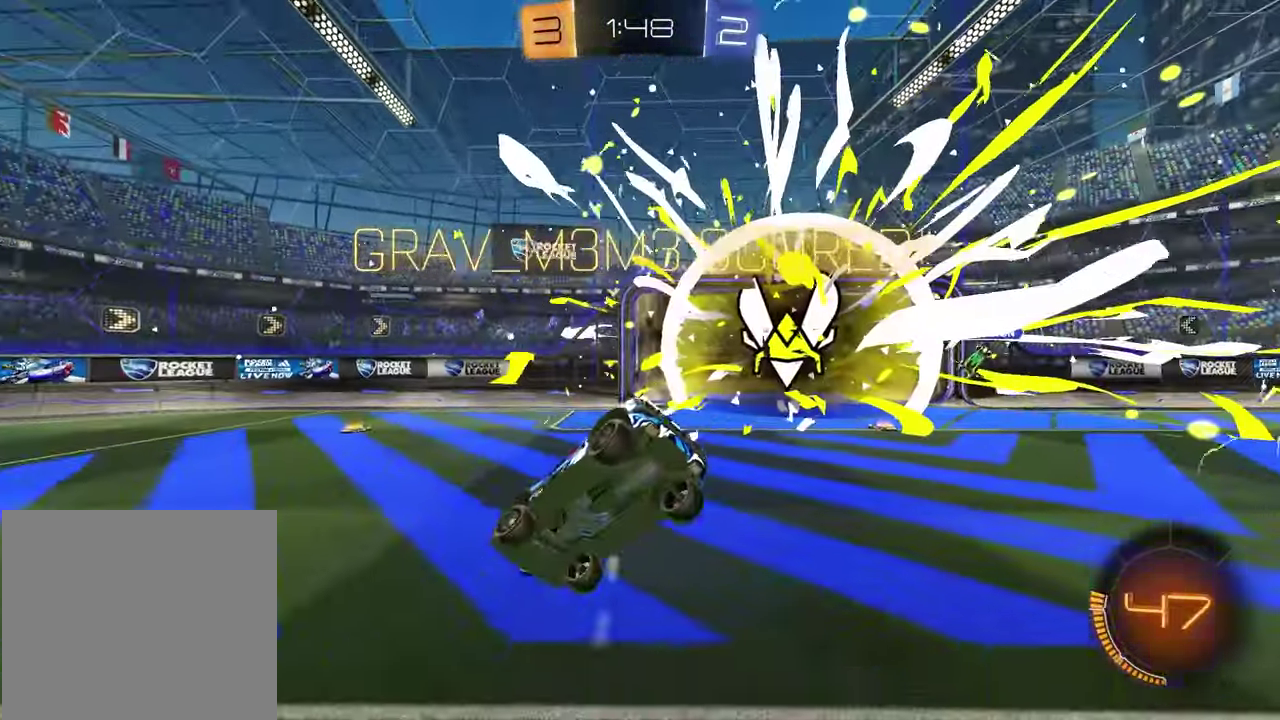
{"dt_ms": 600, "buttons": [], "left_stick": "down-right", "right_stick": "center", "events": [[100, "R1", "down"], [117, "L1", "down"], [250, "left_stick", "down-right"], [267, "CROSS", "down"], [367, "CROSS", "up"], [383, "L1", "up"], [400, "left_stick", "down"], [417, "R1", "up"], [483, "left_stick", "up-left"], [600, "left_stick", "down-right"]]}
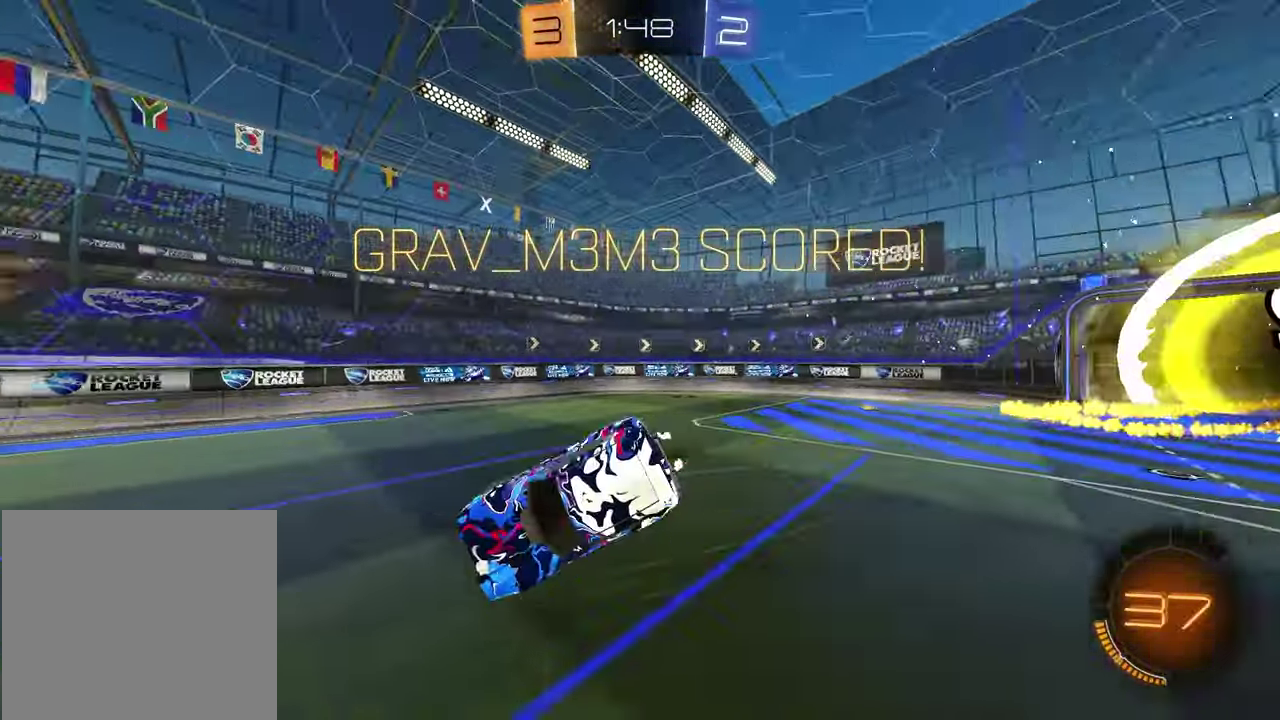
{"dt_ms": 400, "buttons": ["L1", "R1"], "left_stick": "up-left", "right_stick": "center", "events": [[133, "R1", "down"], [217, "R1", "up"], [233, "L1", "down"], [300, "left_stick", "left"], [333, "R1", "down"], [367, "left_stick", "up-left"]]}
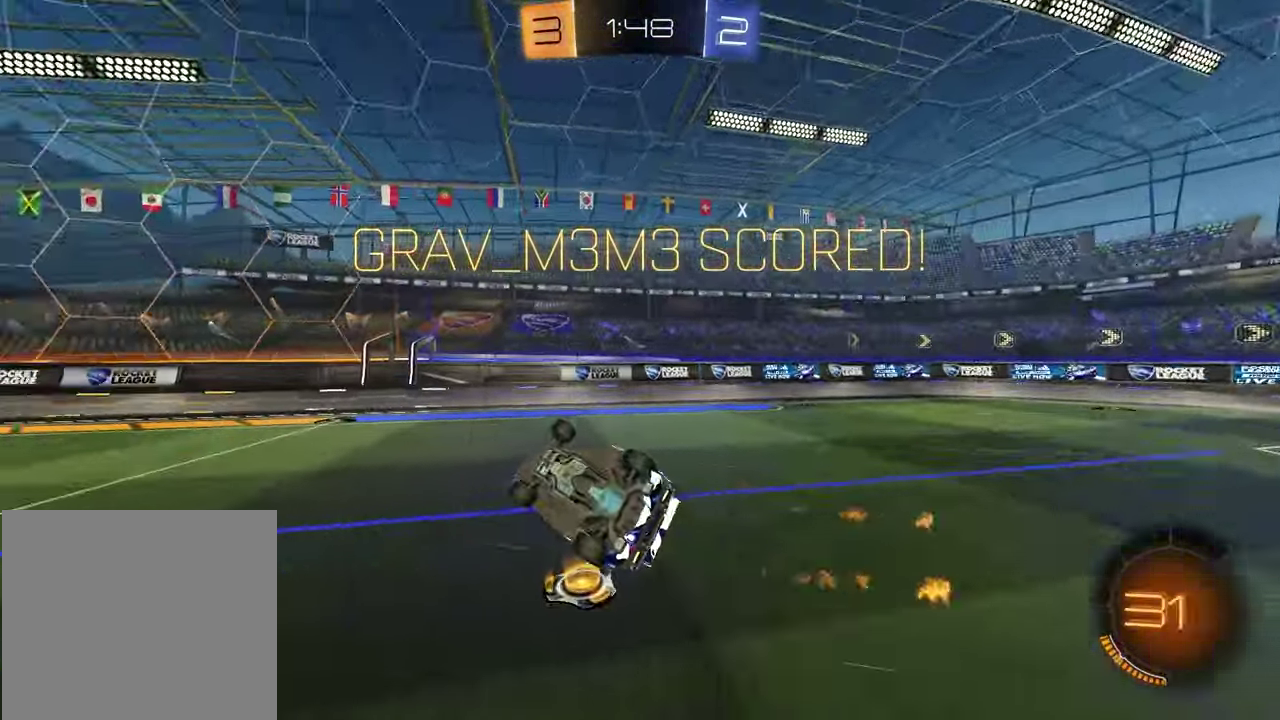
{"dt_ms": 600, "buttons": ["R2"], "left_stick": "left", "right_stick": "center", "events": [[133, "left_stick", "left"], [150, "R1", "up"], [200, "left_stick", "up-right"], [250, "L1", "up"], [283, "left_stick", "down"], [367, "R2", "down"], [383, "left_stick", "center"], [550, "left_stick", "left"]]}
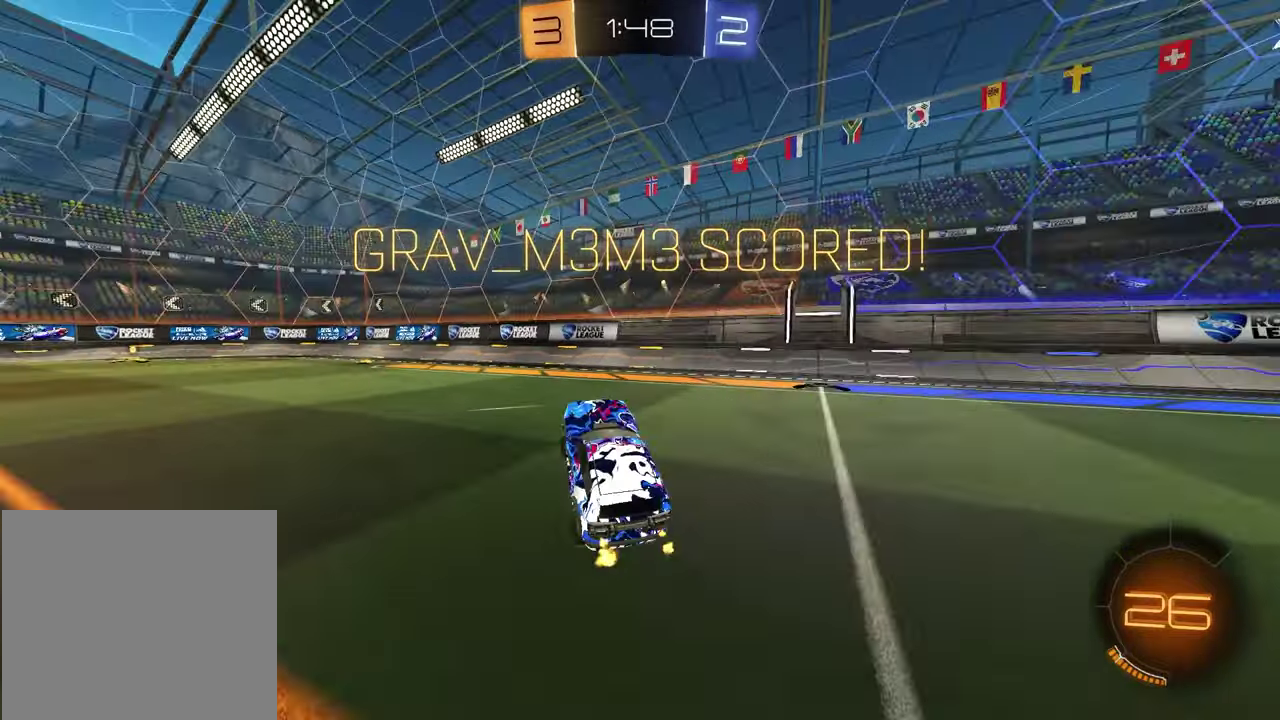
{"dt_ms": 300, "buttons": ["CROSS", "R1", "R2"], "left_stick": "up", "right_stick": "center", "events": [[183, "left_stick", "up-left"], [233, "left_stick", "up"], [267, "CROSS", "down"], [300, "R1", "down"]]}
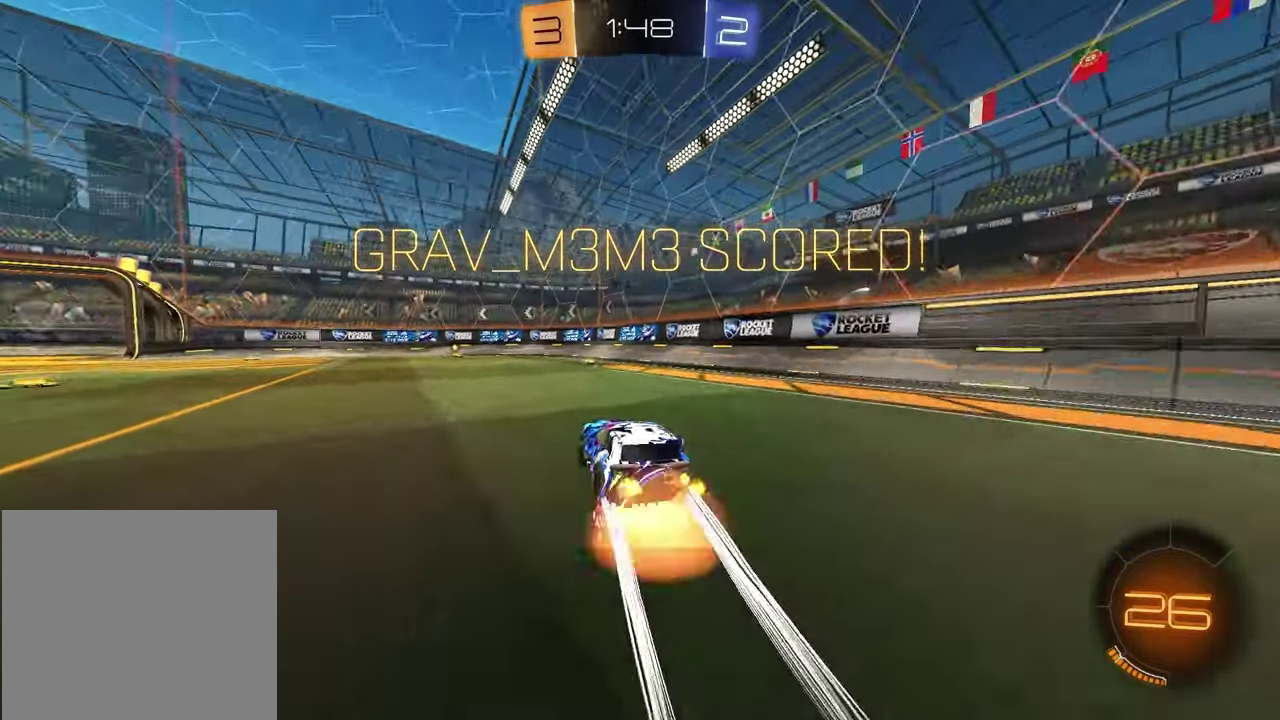
{"dt_ms": 900, "buttons": [], "left_stick": "center", "right_stick": "center", "events": [[50, "CROSS", "up"], [100, "CROSS", "down"], [167, "left_stick", "down"], [200, "R2", "up"], [217, "CROSS", "up"], [217, "R1", "up"], [267, "left_stick", "down-right"], [383, "left_stick", "right"], [417, "R1", "down"], [467, "R1", "up"], [550, "L1", "down"], [550, "R1", "down"], [583, "left_stick", "down-left"], [617, "R1", "up"], [717, "R1", "down"], [783, "R1", "up"], [850, "L1", "up"], [883, "left_stick", "center"]]}
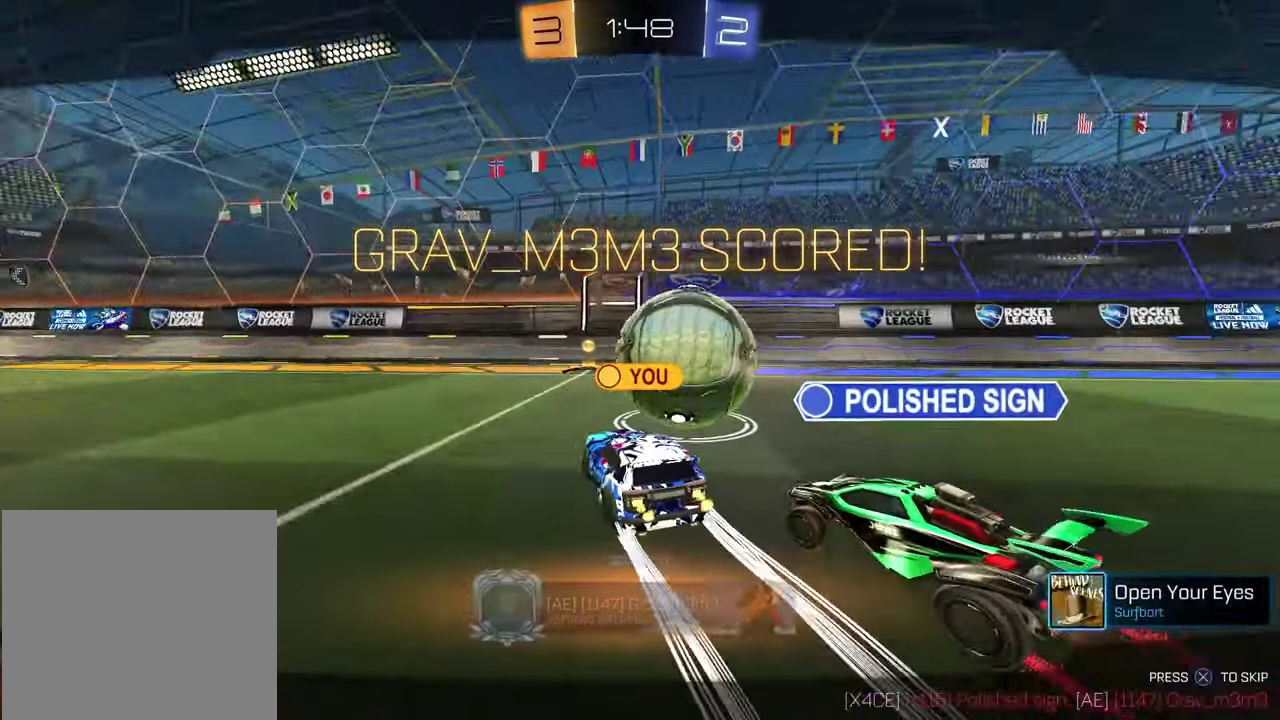
{"dt_ms": 300, "buttons": [], "left_stick": "center", "right_stick": "center", "events": []}
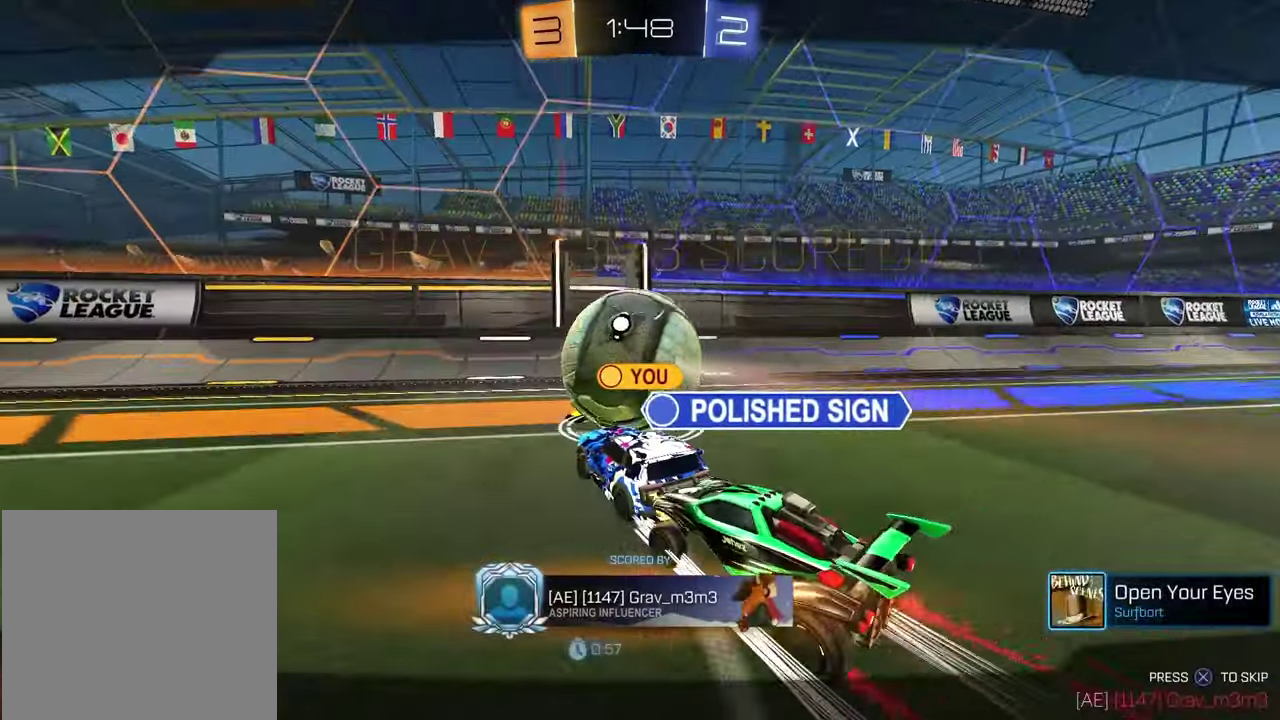
{"dt_ms": 500, "buttons": [], "left_stick": "center", "right_stick": "center", "events": [[333, "CROSS", "down"], [450, "CROSS", "up"]]}
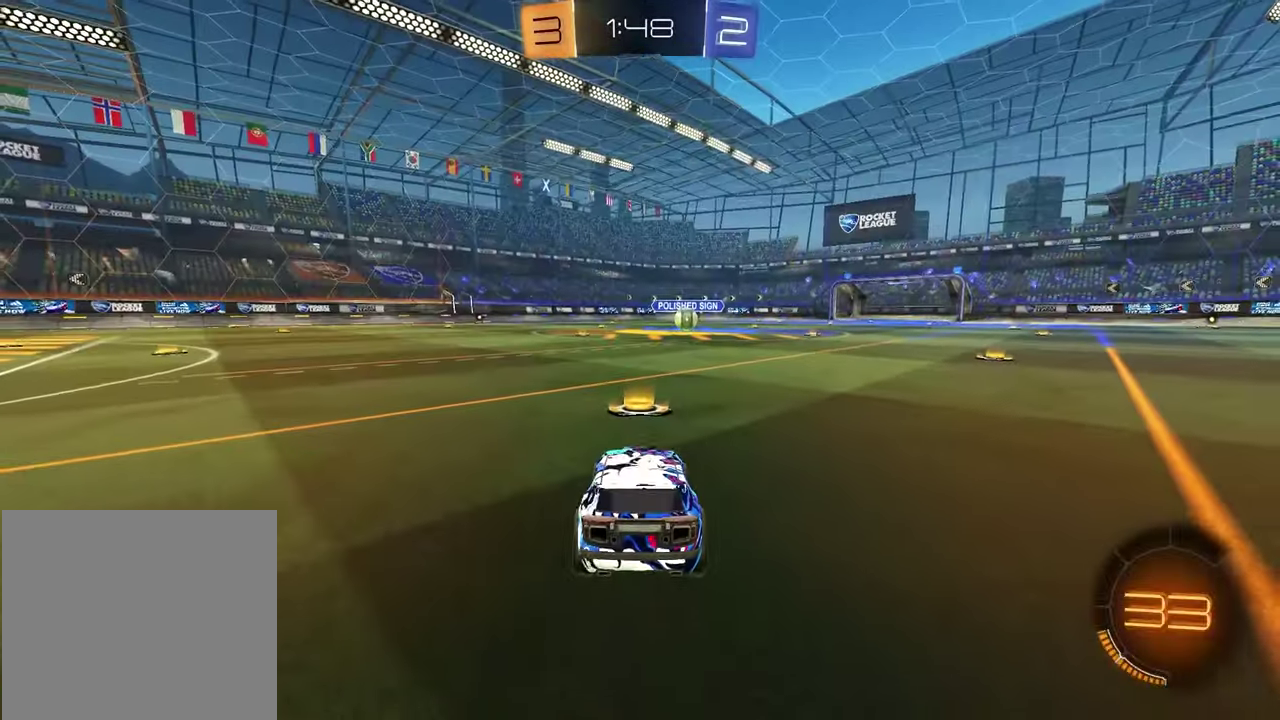
{"dt_ms": 500, "buttons": [], "left_stick": "center", "right_stick": "center", "events": []}
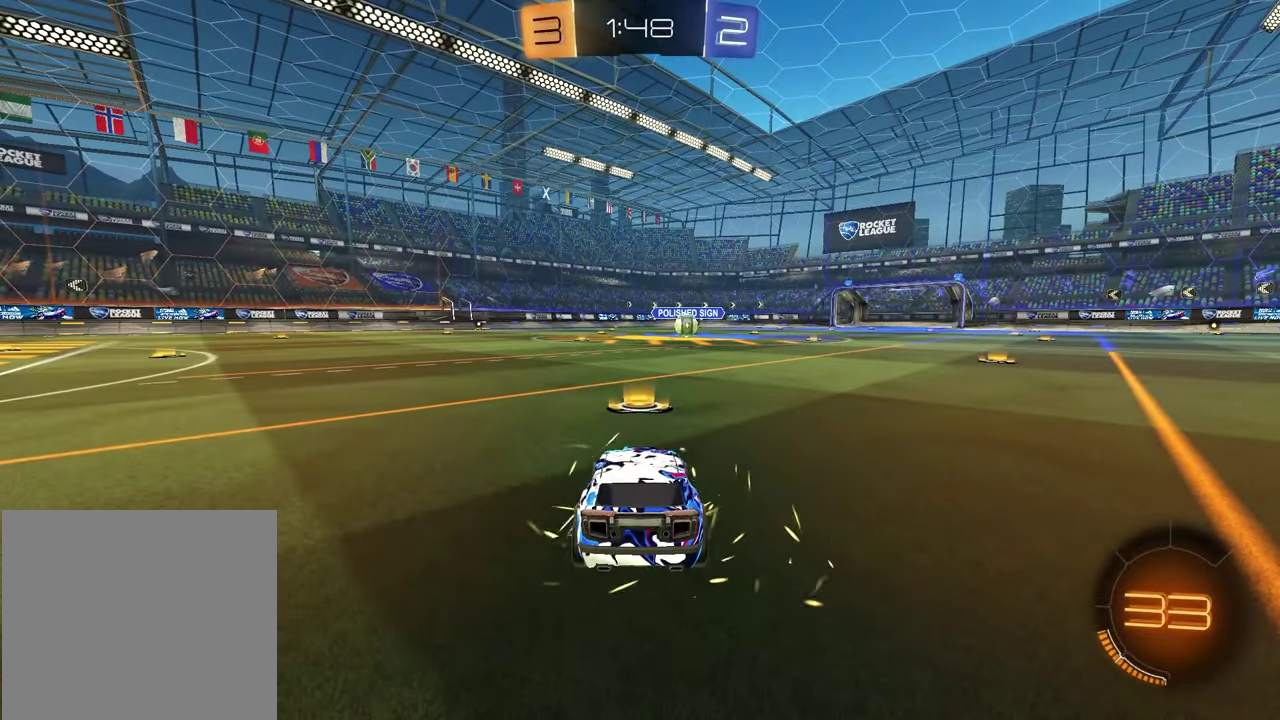
{"dt_ms": 500, "buttons": [], "left_stick": "center", "right_stick": "center", "events": []}
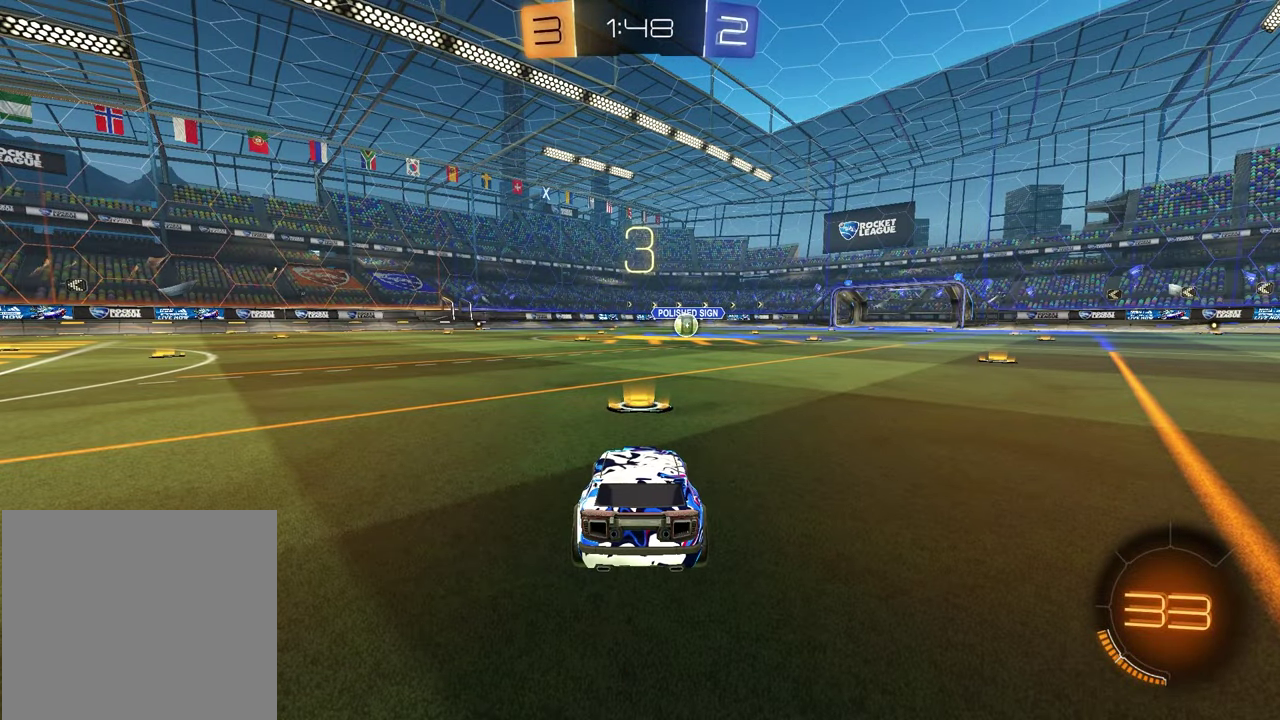
{"dt_ms": 500, "buttons": [], "left_stick": "center", "right_stick": "center", "events": []}
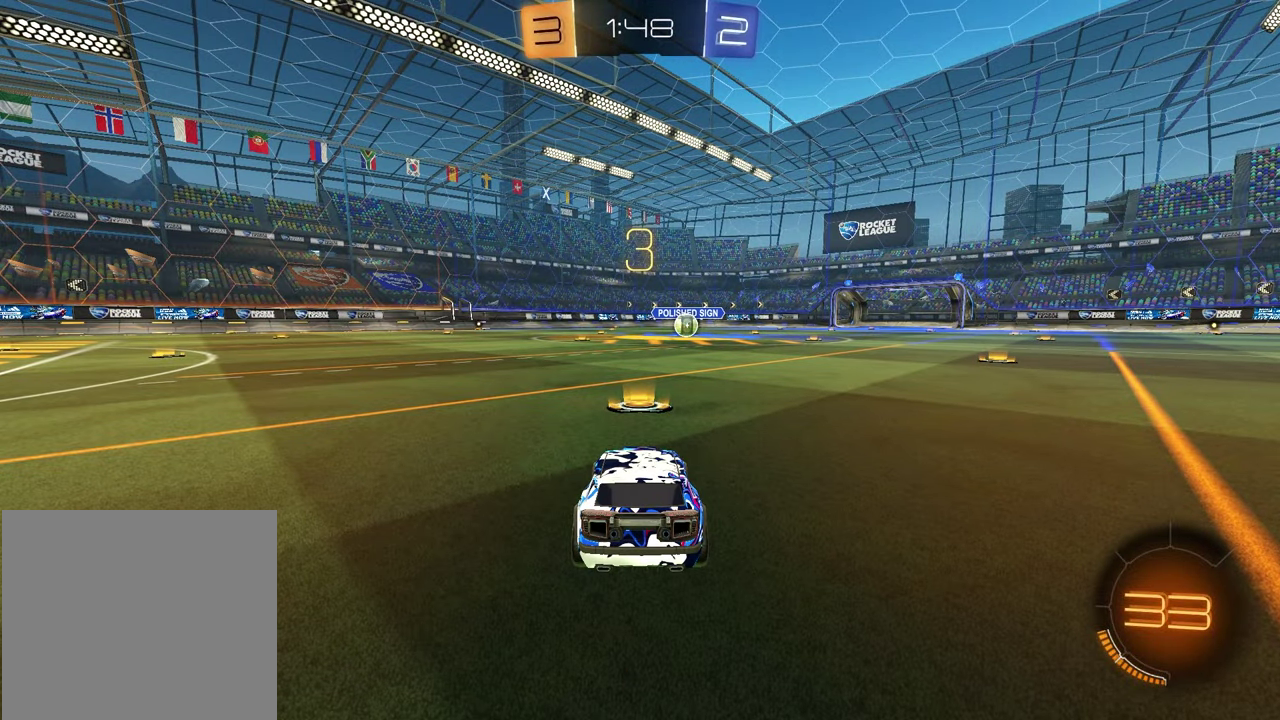
{"dt_ms": 500, "buttons": [], "left_stick": "center", "right_stick": "center", "events": []}
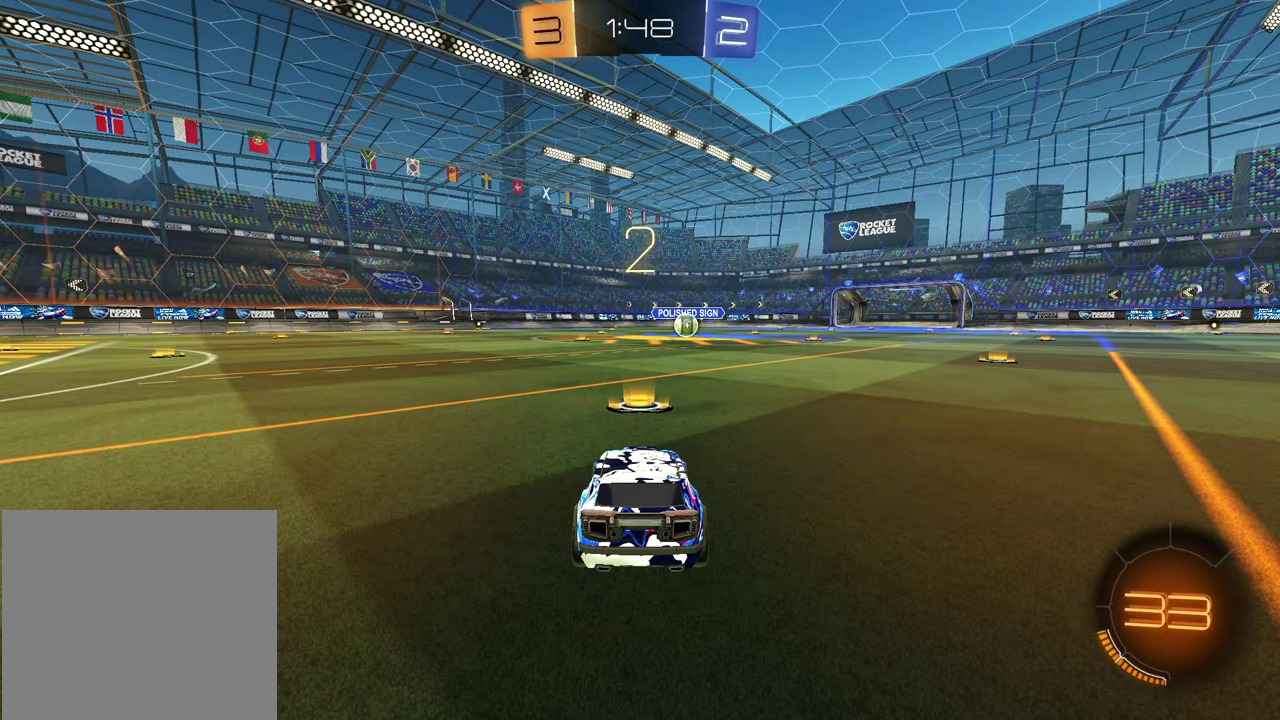
{"dt_ms": 500, "buttons": [], "left_stick": "center", "right_stick": "center"}
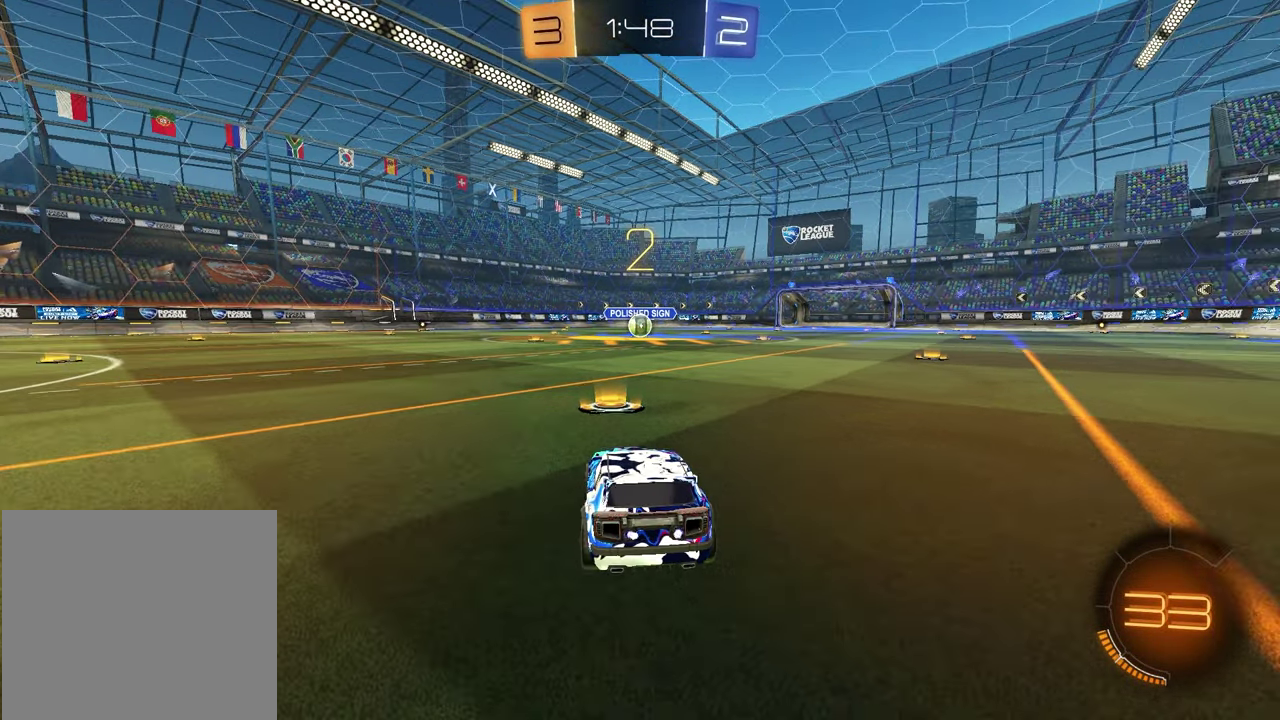
{"dt_ms": 500, "buttons": [], "left_stick": "up-right", "right_stick": "center"}
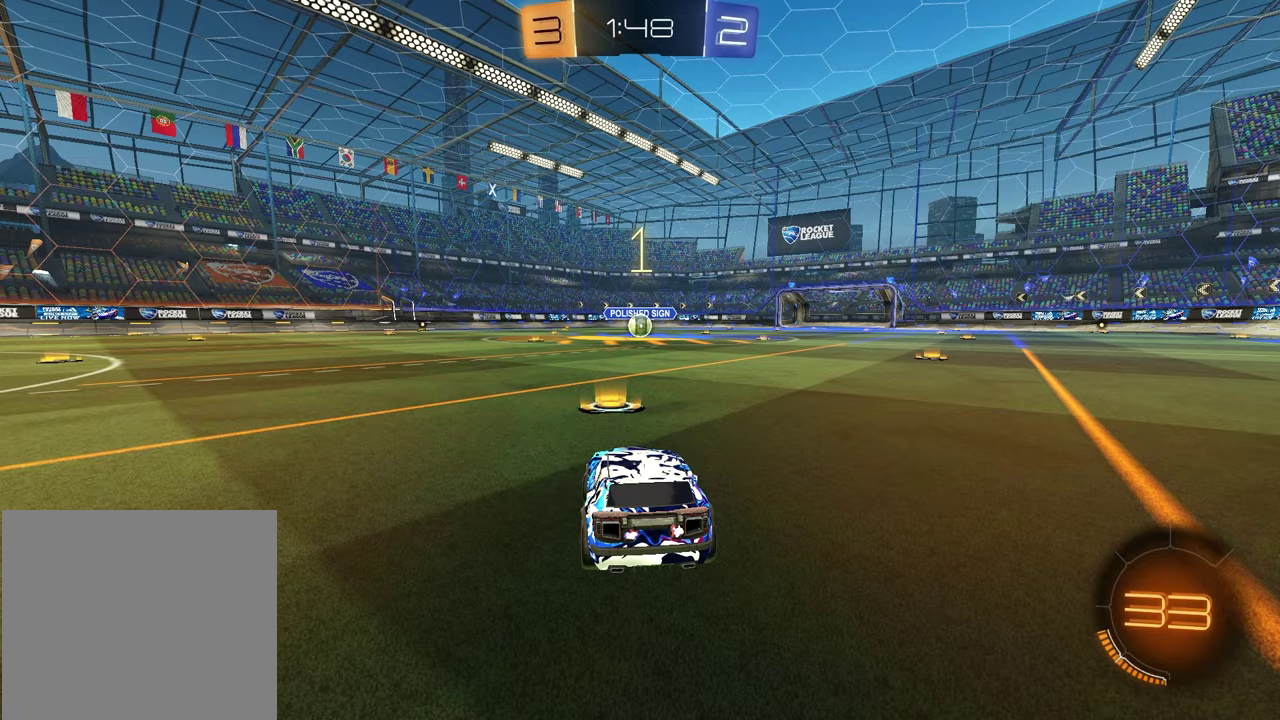
{"dt_ms": 500, "buttons": [], "left_stick": "center", "right_stick": "center", "events": [[33, "left_stick", "left"], [167, "left_stick", "up-right"], [300, "left_stick", "center"]]}
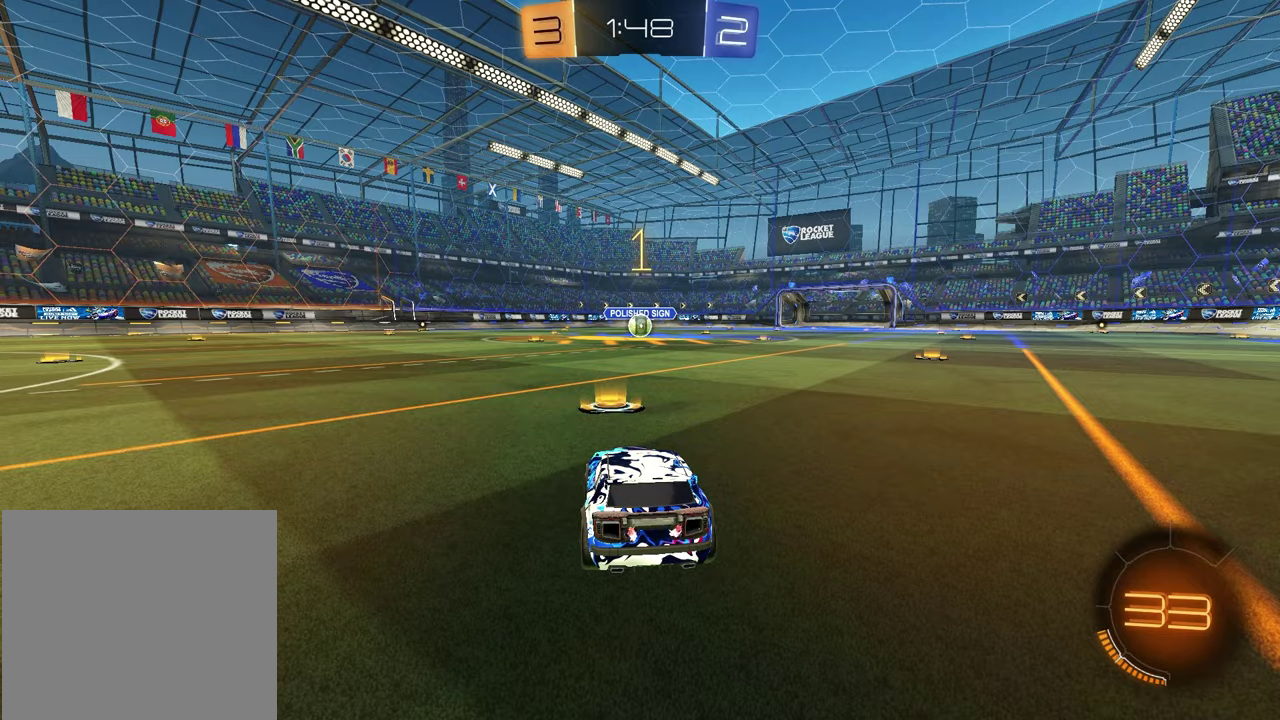
{"dt_ms": 500, "buttons": ["R1", "R2"], "left_stick": "center", "right_stick": "center", "events": [[17, "R2", "down"], [50, "TRIANGLE", "down"], [100, "R1", "down"], [183, "TRIANGLE", "up"], [367, "TRIANGLE", "down"], [450, "TRIANGLE", "up"]]}
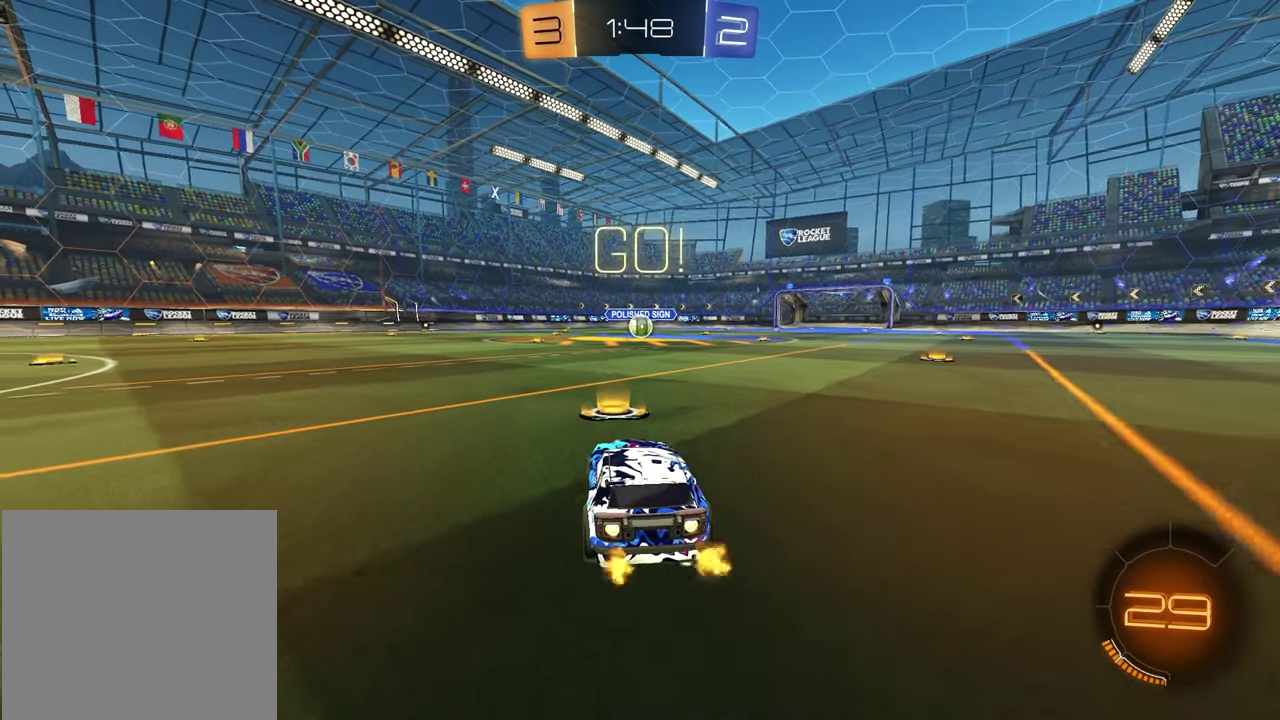
{"dt_ms": 600, "buttons": ["SQUARE", "R1", "R2"], "left_stick": "down", "right_stick": "center", "events": [[150, "left_stick", "left"], [183, "CROSS", "down"], [250, "CROSS", "up"], [267, "left_stick", "down-left"], [300, "CROSS", "down"], [383, "CROSS", "up"], [400, "SQUARE", "down"], [400, "left_stick", "down"]]}
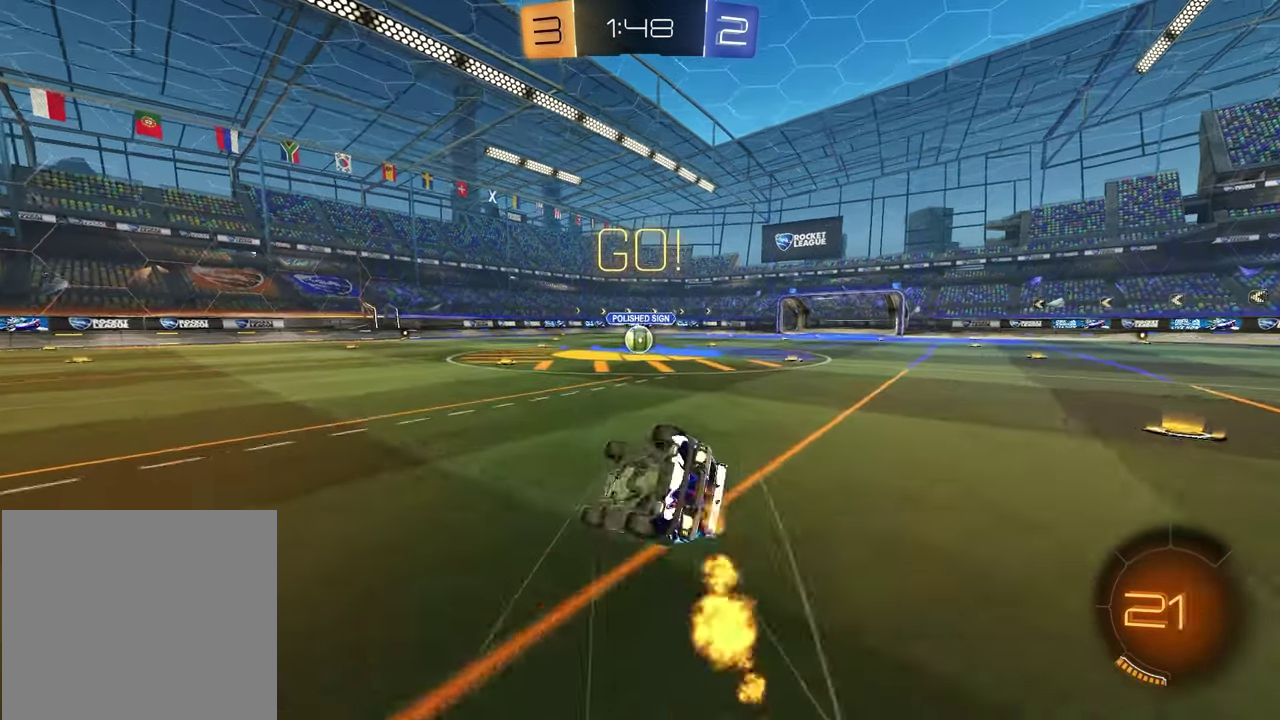
{"dt_ms": 400, "buttons": ["SQUARE", "R1", "R2"], "left_stick": "down-right", "right_stick": "center"}
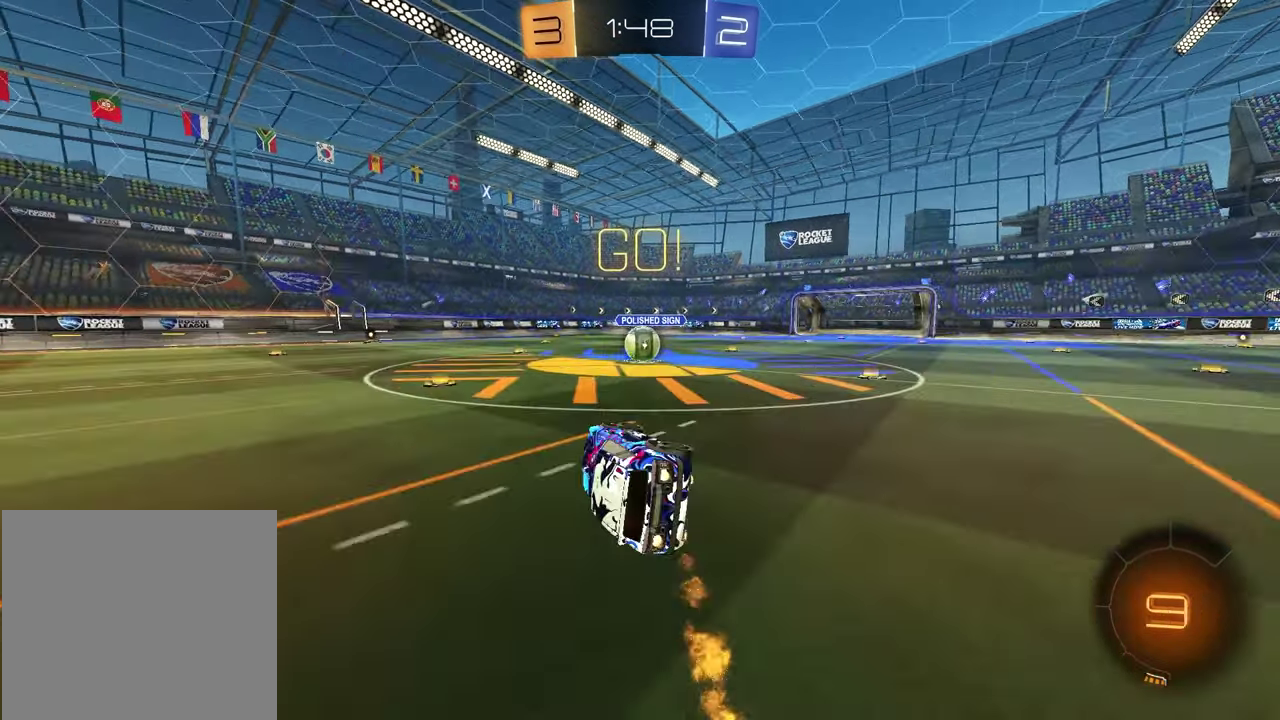
{"dt_ms": 600, "buttons": ["CROSS", "R2"], "left_stick": "up", "right_stick": "center", "events": [[83, "SQUARE", "up"], [100, "R1", "up"], [150, "left_stick", "center"], [383, "left_stick", "up-right"], [517, "CROSS", "down"], [550, "left_stick", "up"]]}